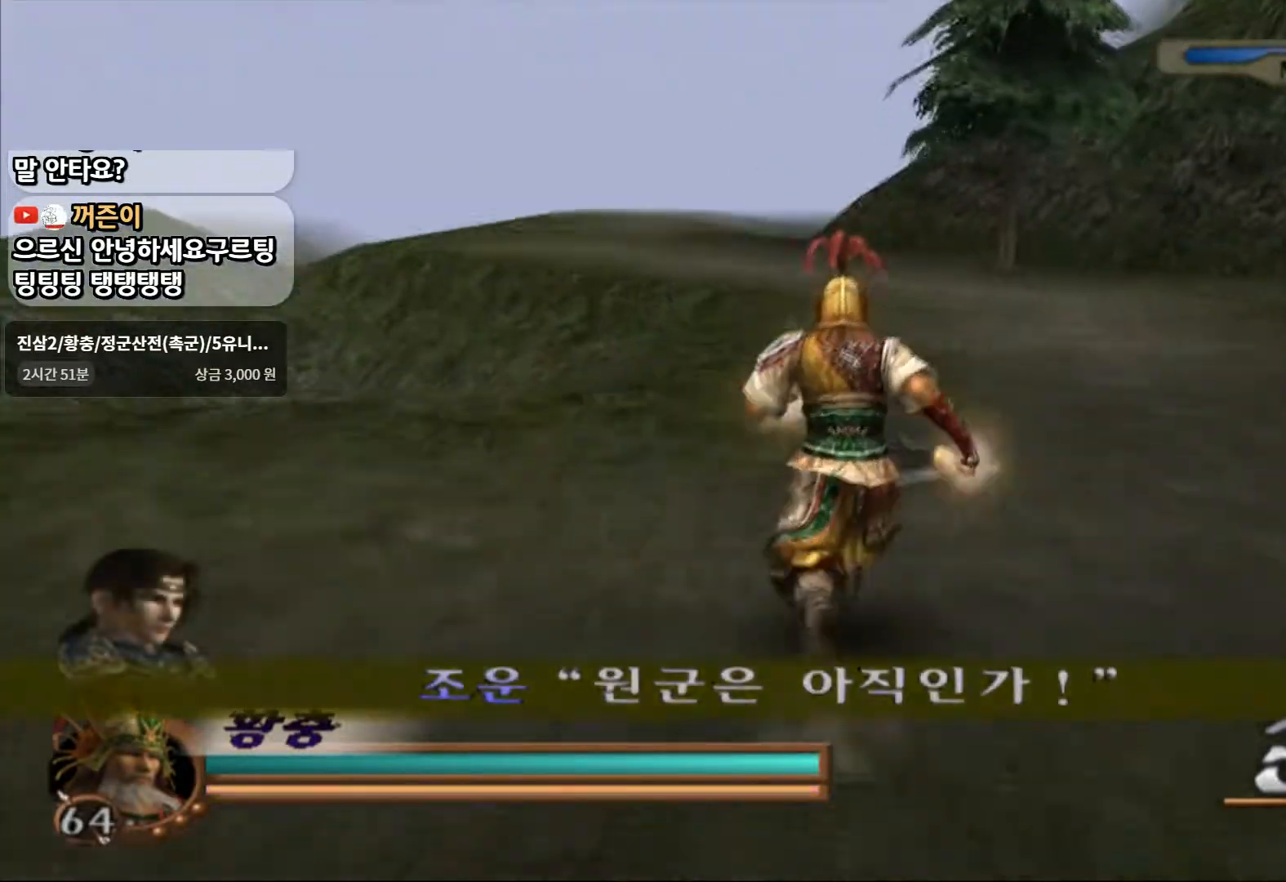
Gameplay with a controller (PlayStation layout); each line is a JSON object with the inputs held at the frame after it. "events" lists button and stick changes between this image and that frame as [ms after this image, input, new state], when the widget could be followed in between. Not read: L3 R3.
{"buttons": [], "left_stick": "up", "right_stick": "center", "events": []}
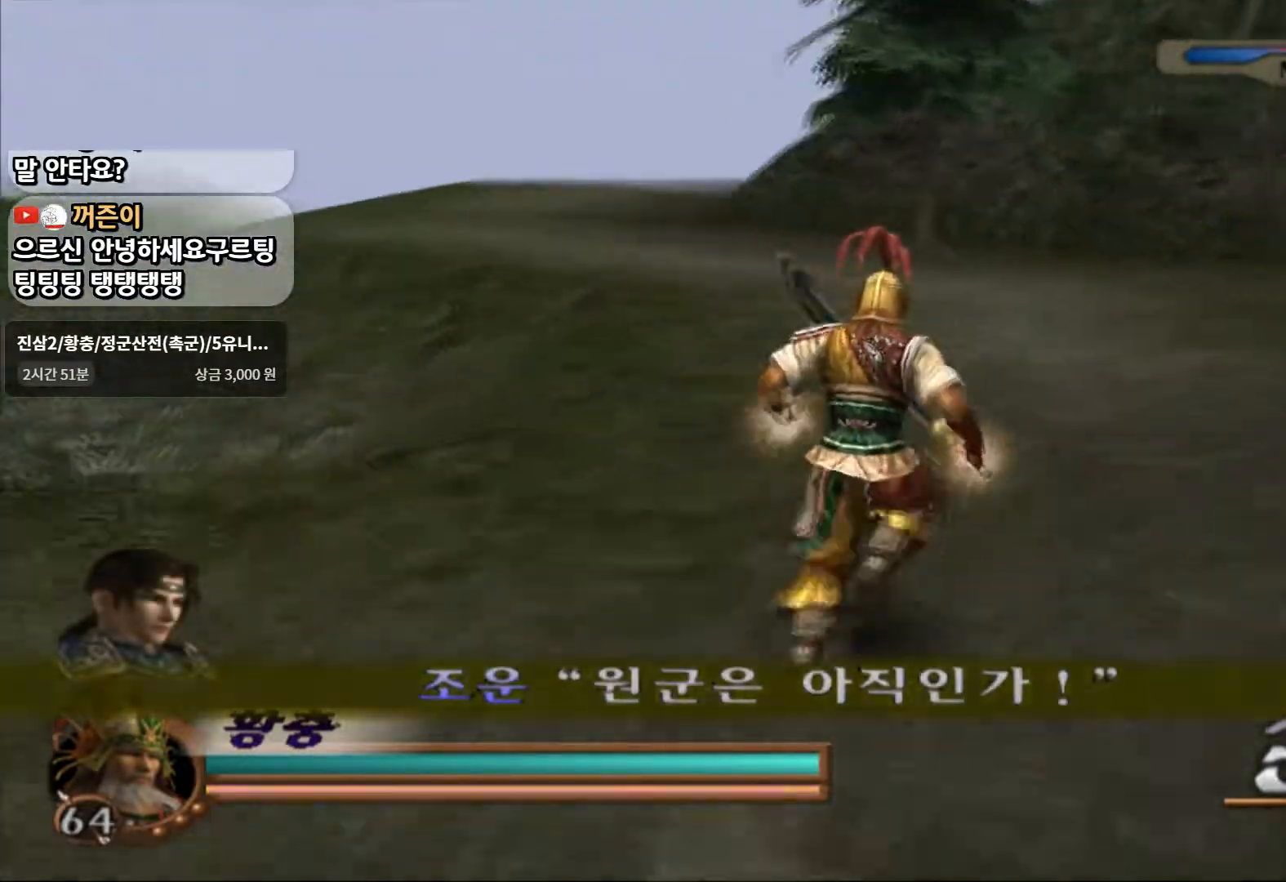
{"buttons": [], "left_stick": "up", "right_stick": "center", "events": []}
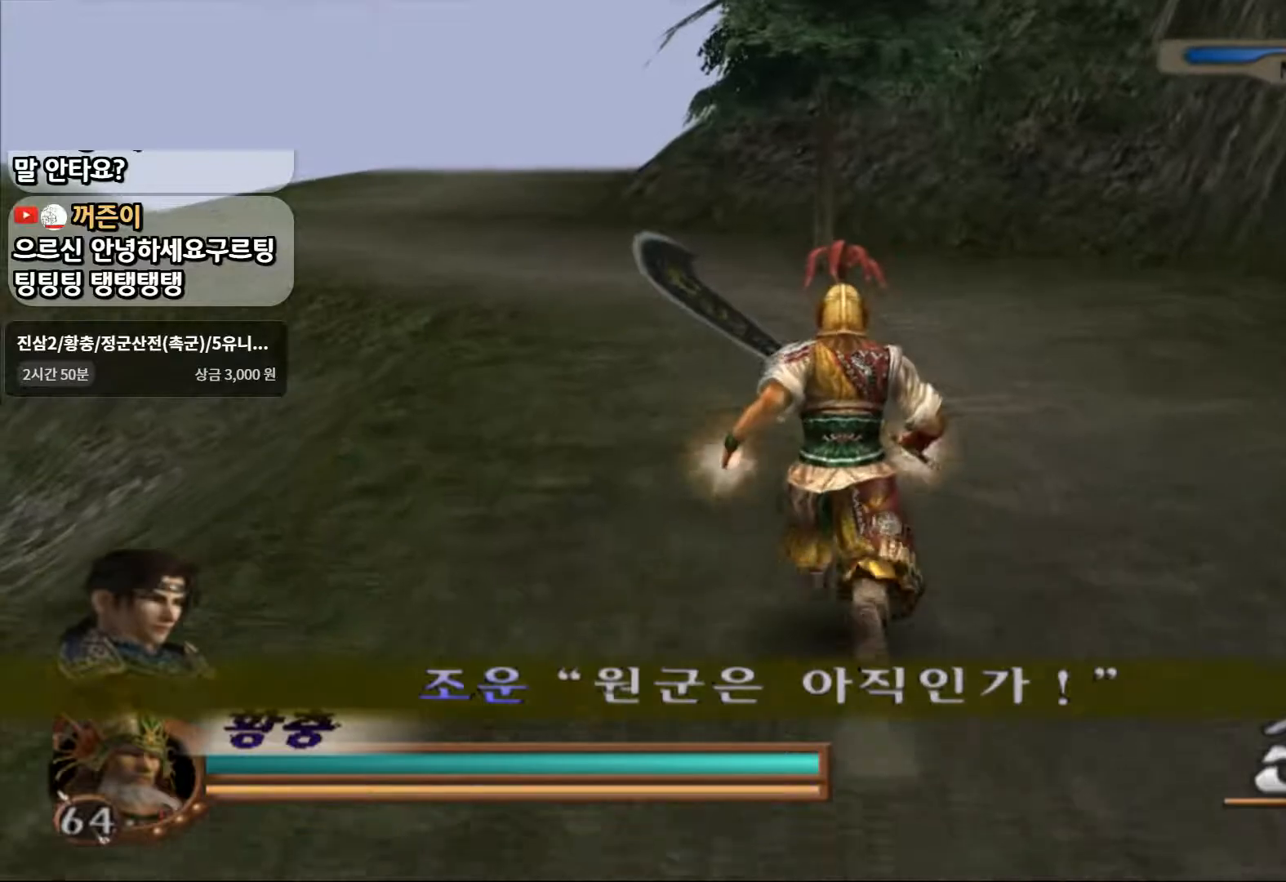
{"buttons": [], "left_stick": "up", "right_stick": "center", "events": []}
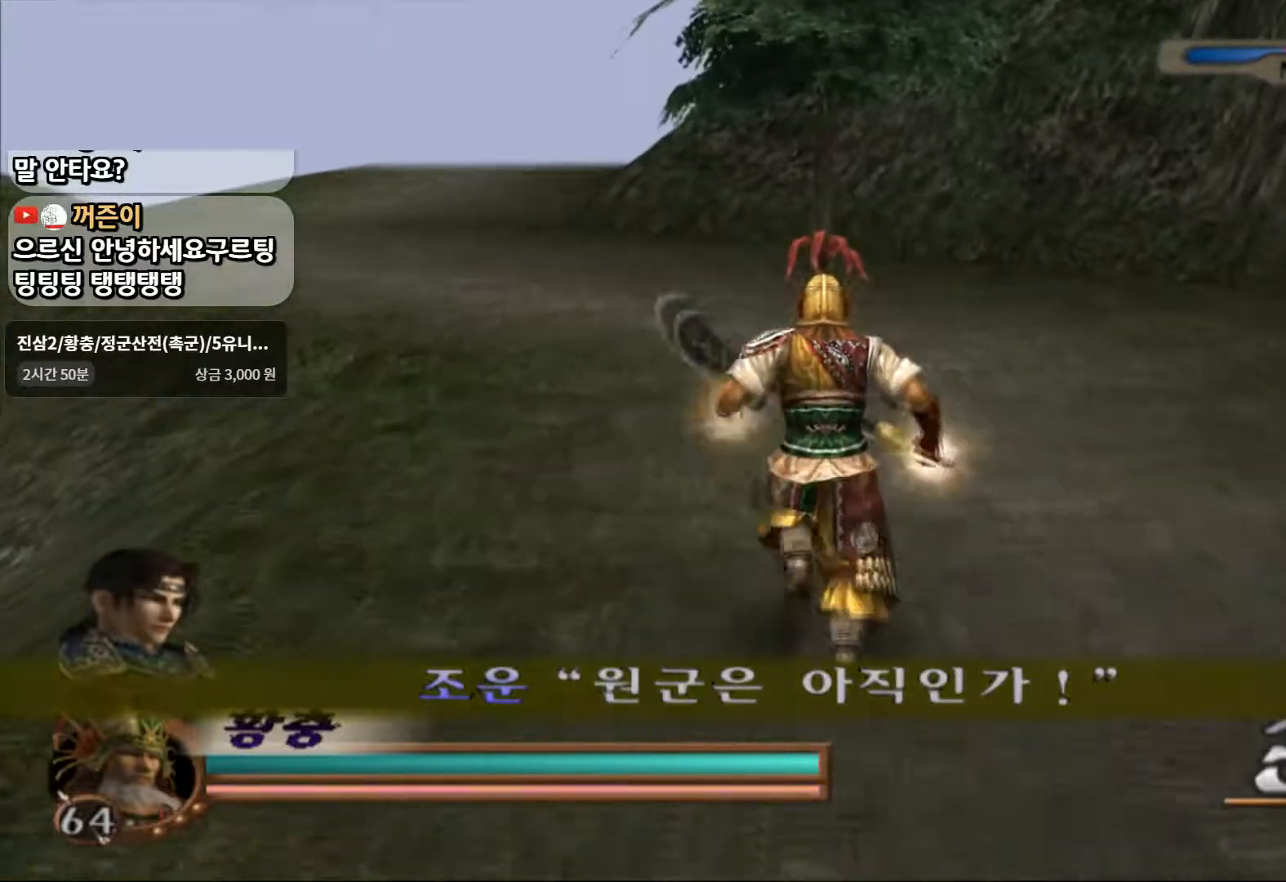
{"buttons": [], "left_stick": "up", "right_stick": "center", "events": []}
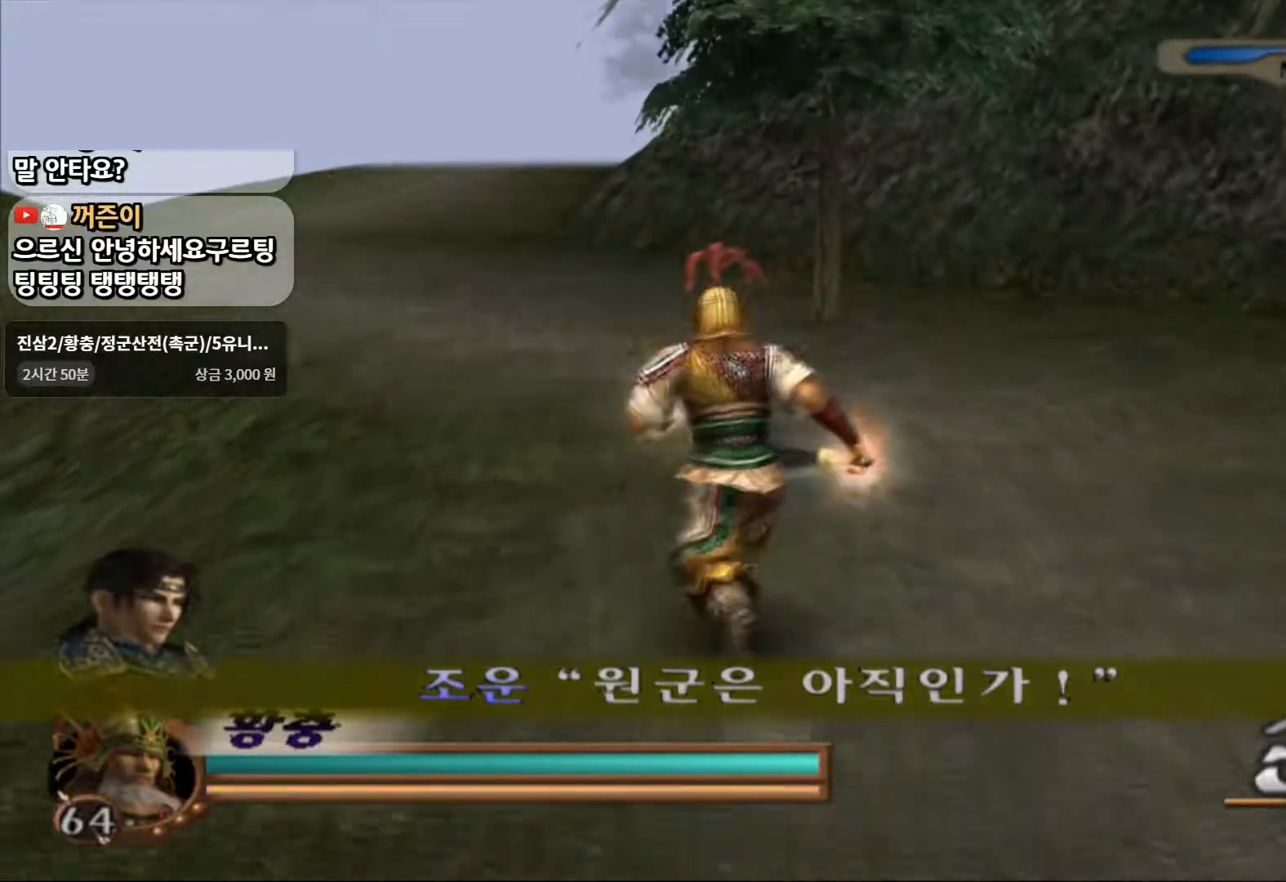
{"buttons": [], "left_stick": "up", "right_stick": "center", "events": []}
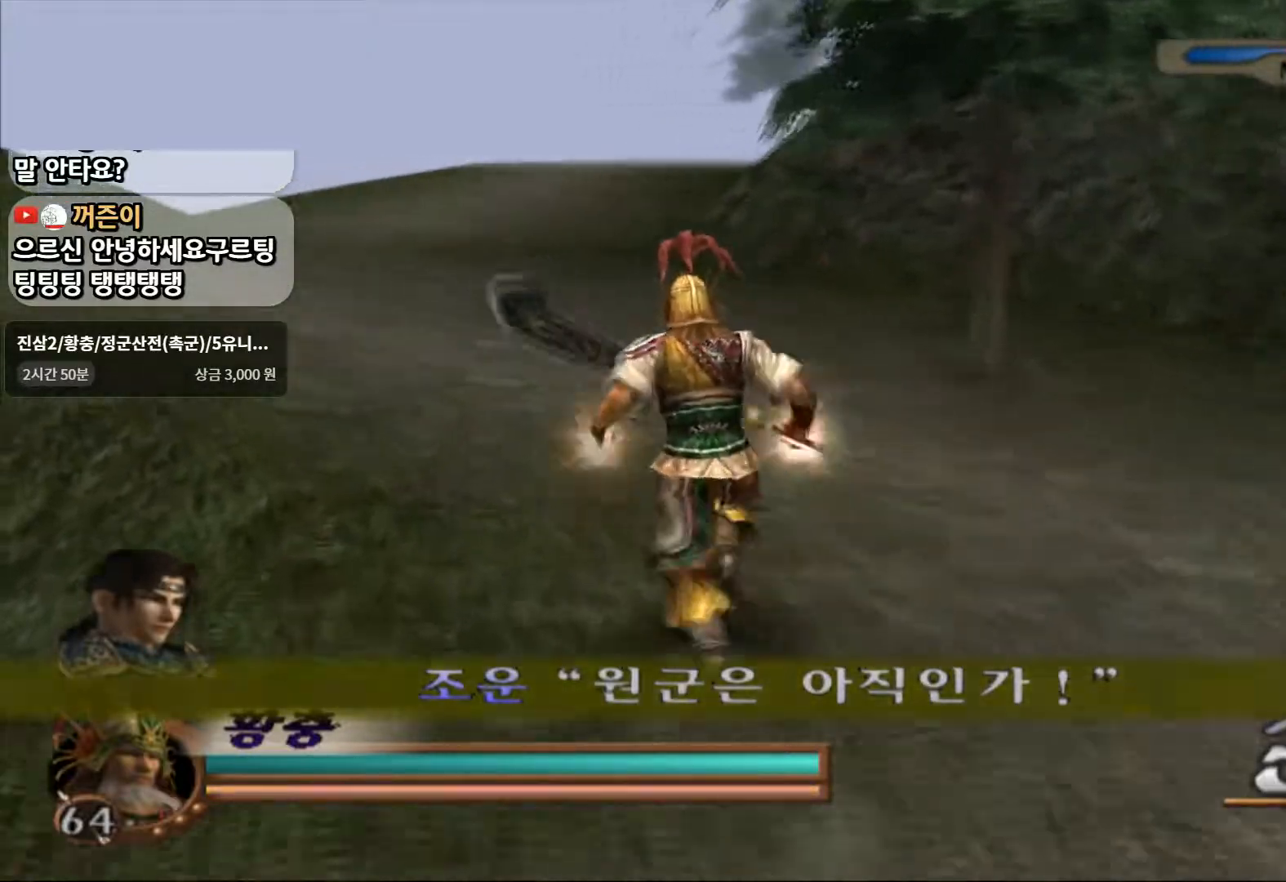
{"buttons": [], "left_stick": "up", "right_stick": "center", "events": []}
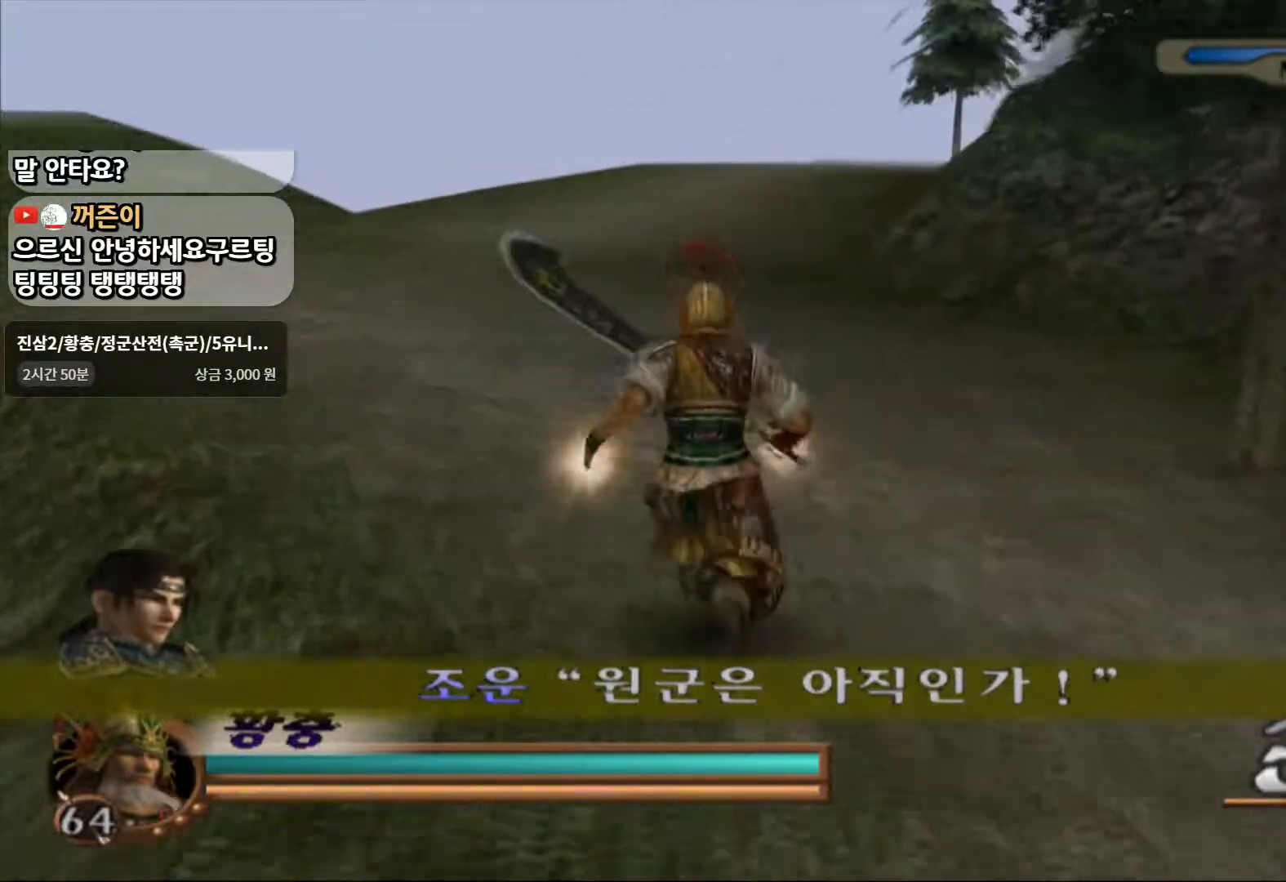
{"buttons": [], "left_stick": "up", "right_stick": "center", "events": []}
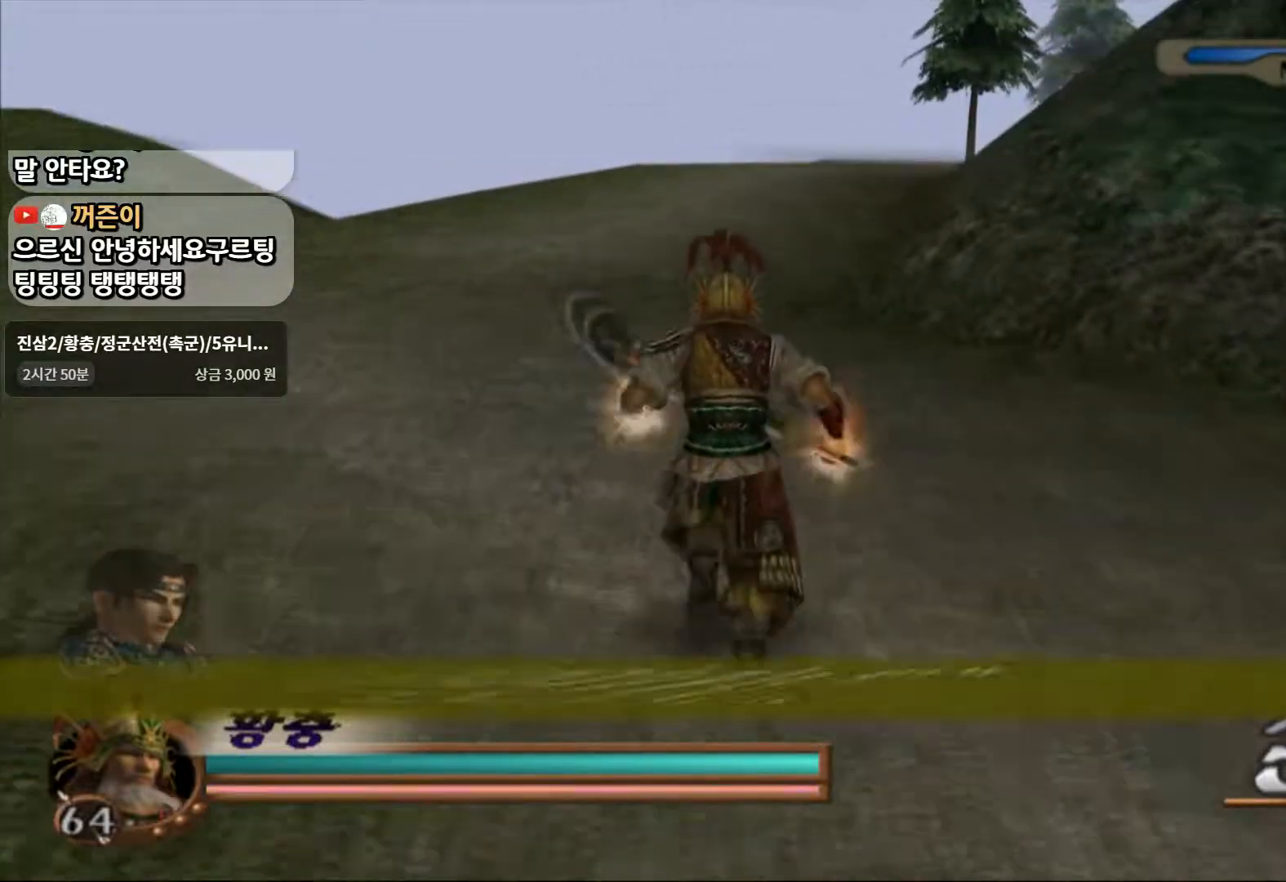
{"buttons": [], "left_stick": "up", "right_stick": "center", "events": []}
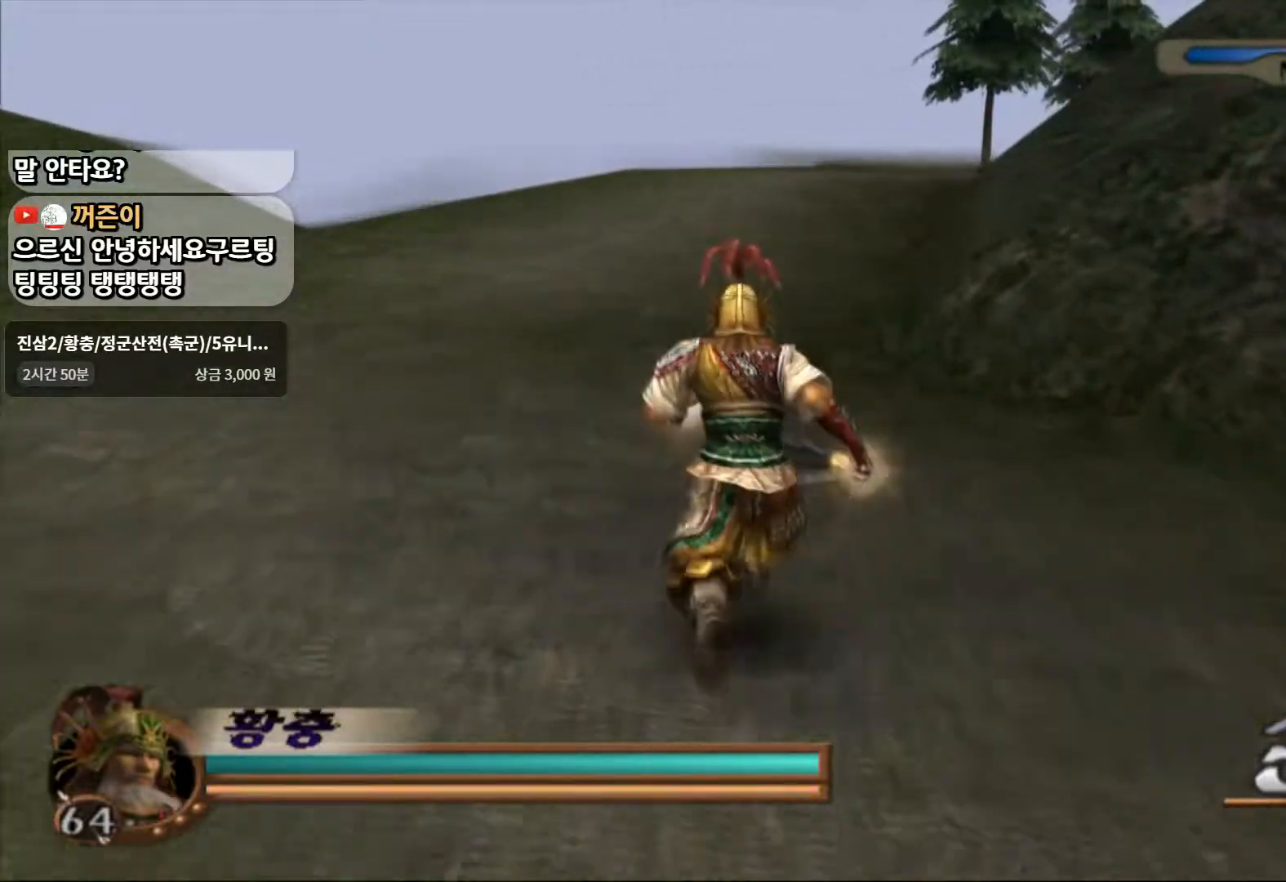
{"buttons": [], "left_stick": "up", "right_stick": "center", "events": []}
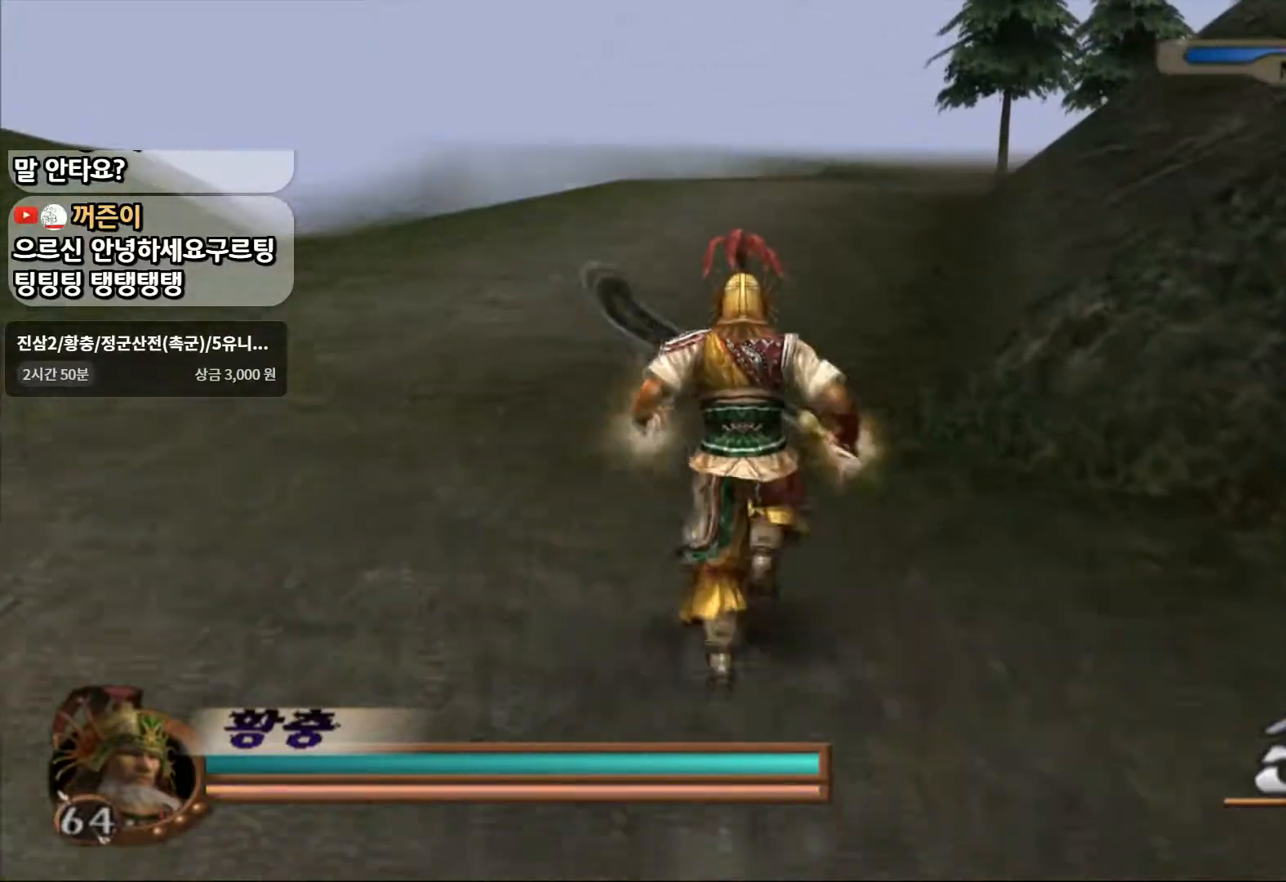
{"buttons": [], "left_stick": "up", "right_stick": "center", "events": []}
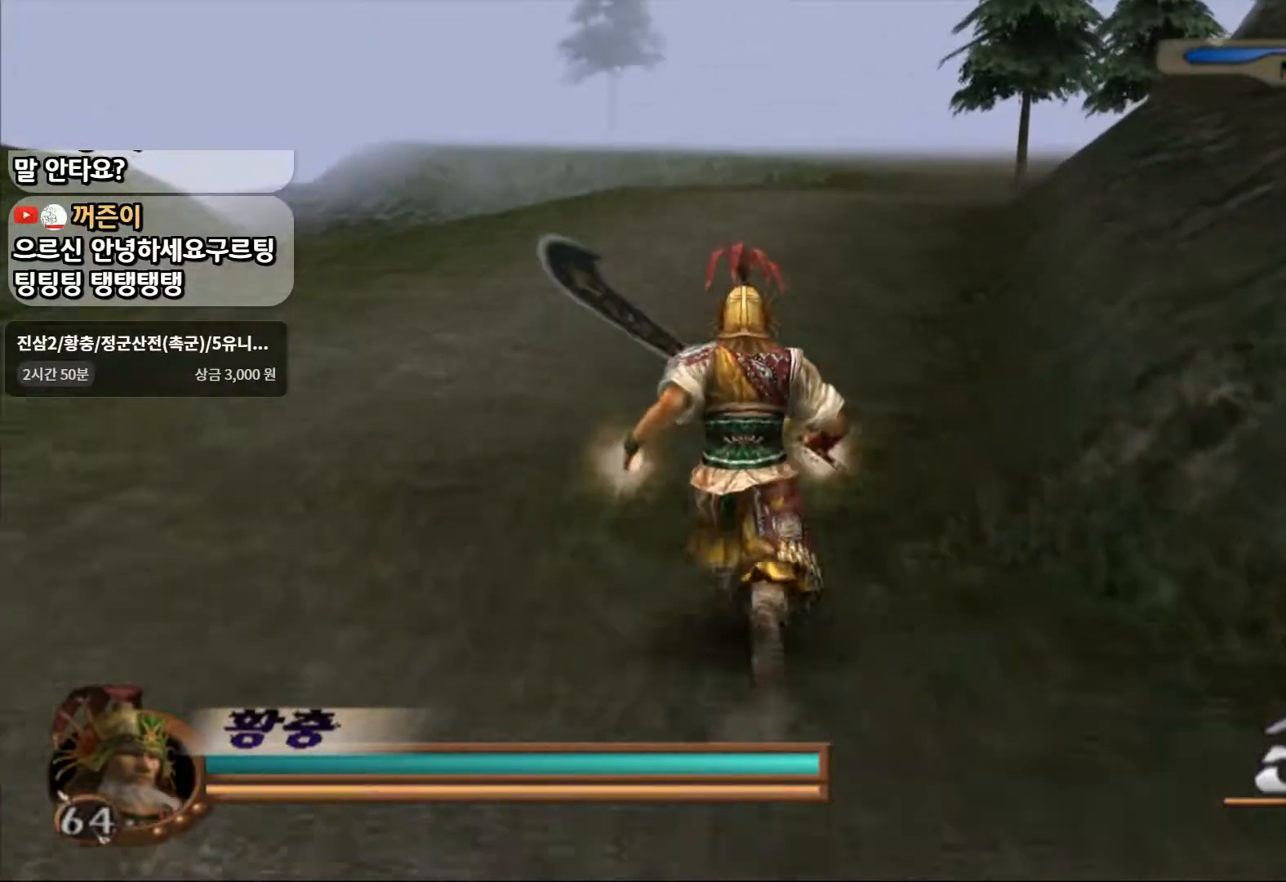
{"buttons": [], "left_stick": "up", "right_stick": "center", "events": []}
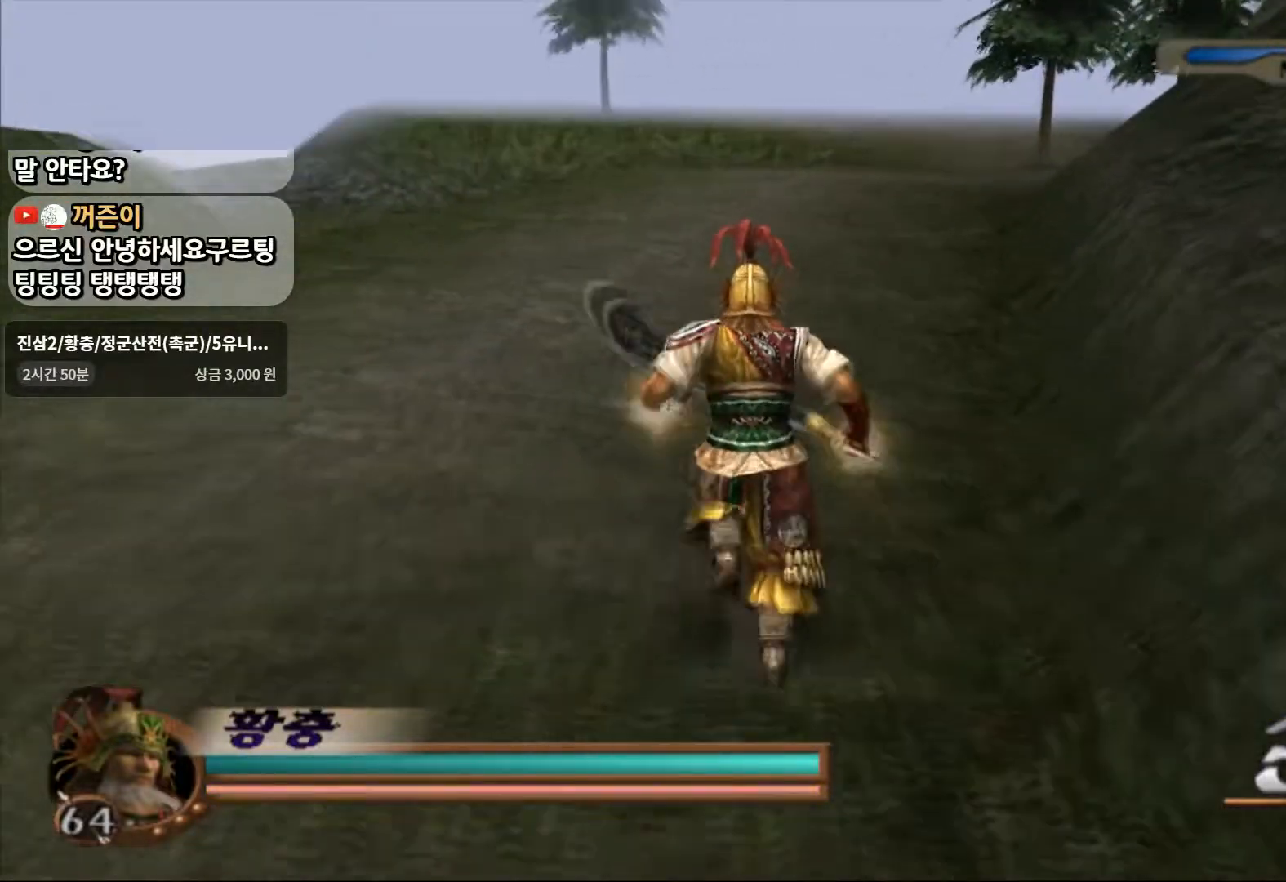
{"buttons": [], "left_stick": "up", "right_stick": "center", "events": []}
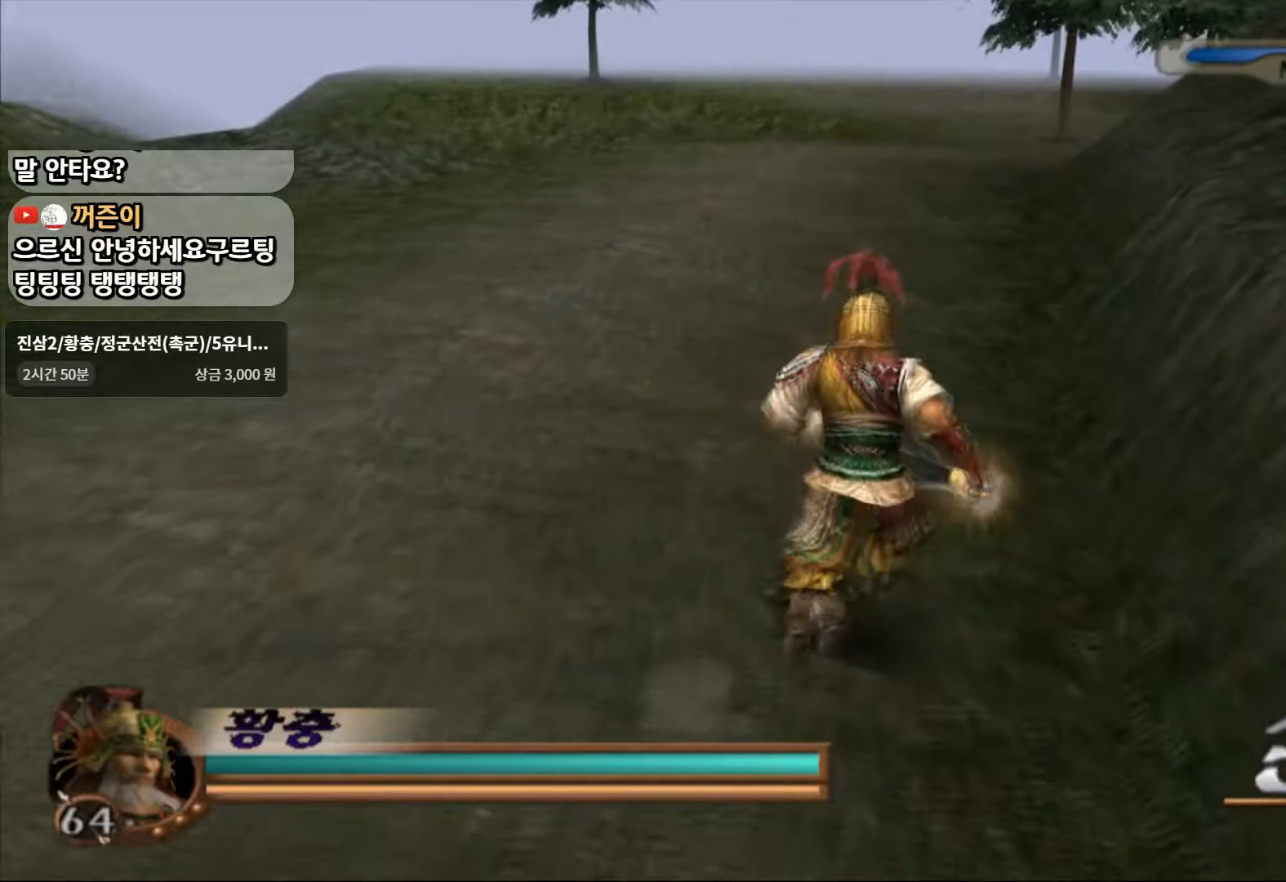
{"buttons": [], "left_stick": "up", "right_stick": "center", "events": []}
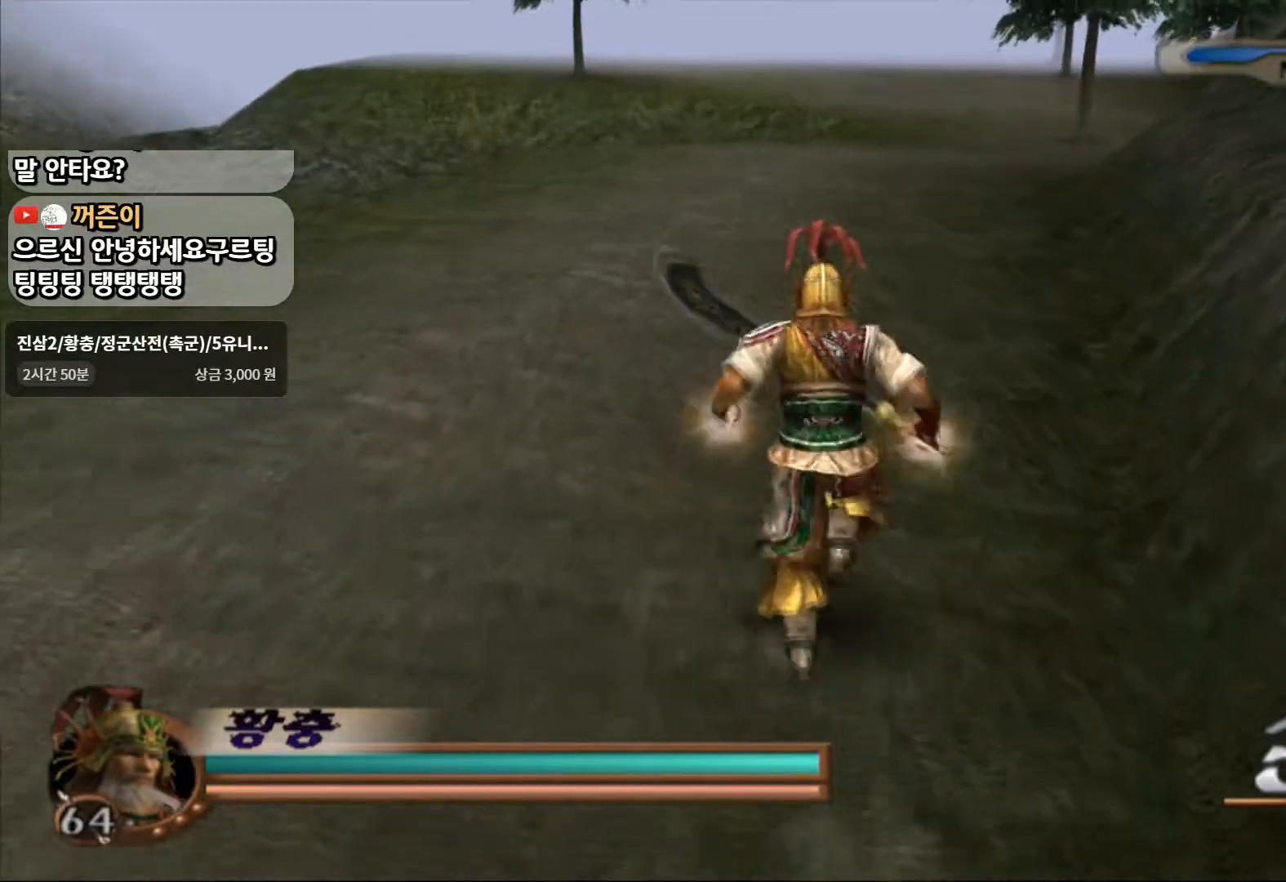
{"buttons": [], "left_stick": "up", "right_stick": "center", "events": []}
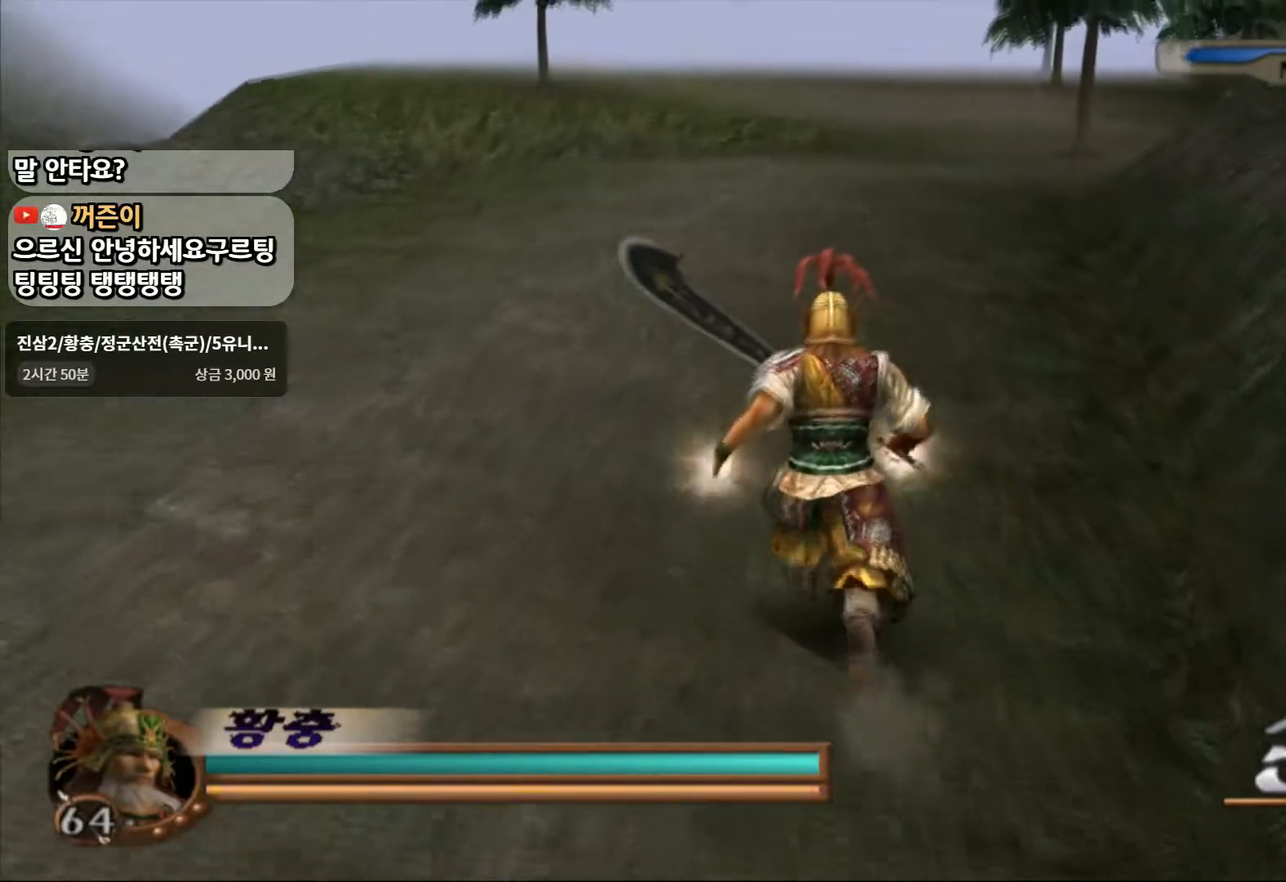
{"buttons": [], "left_stick": "up", "right_stick": "center", "events": []}
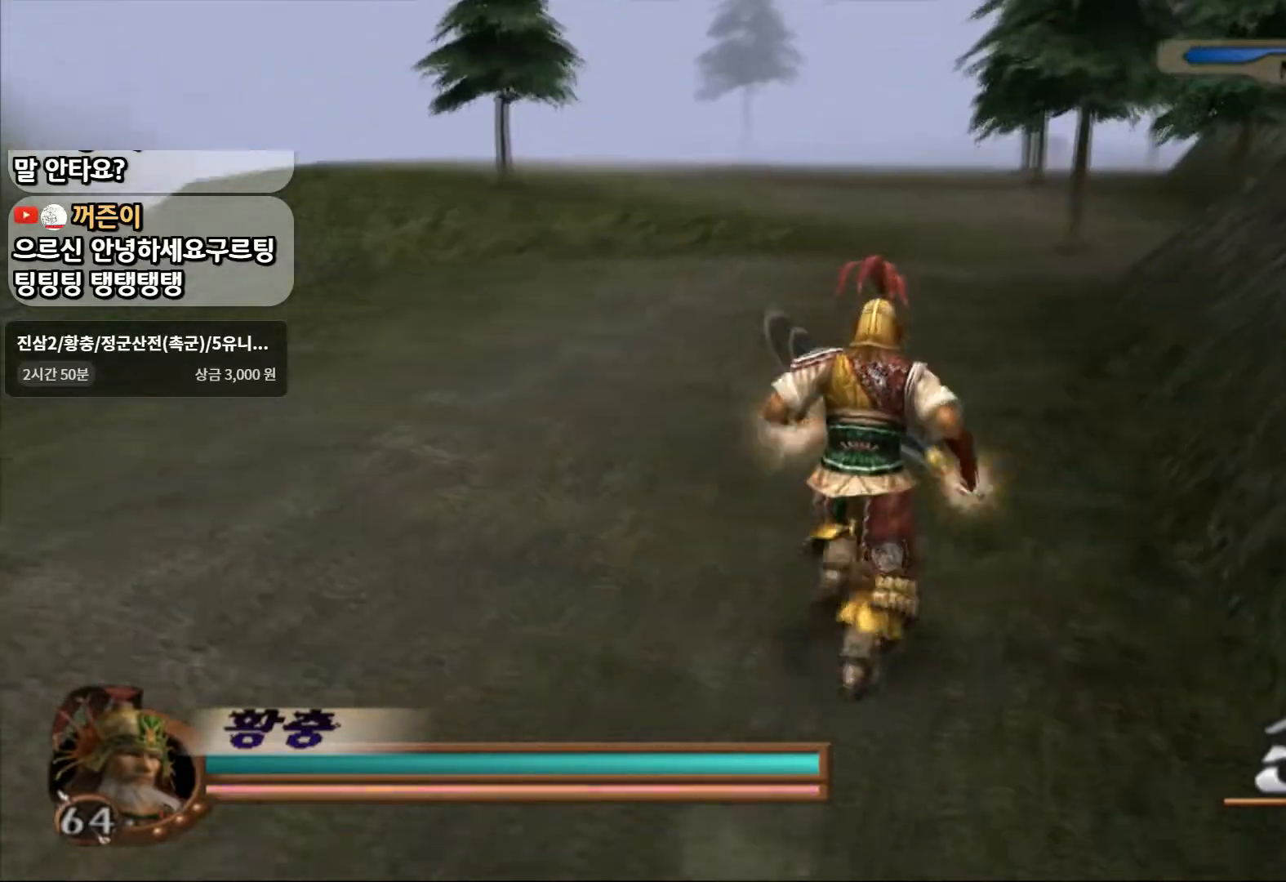
{"buttons": [], "left_stick": "up", "right_stick": "center", "events": []}
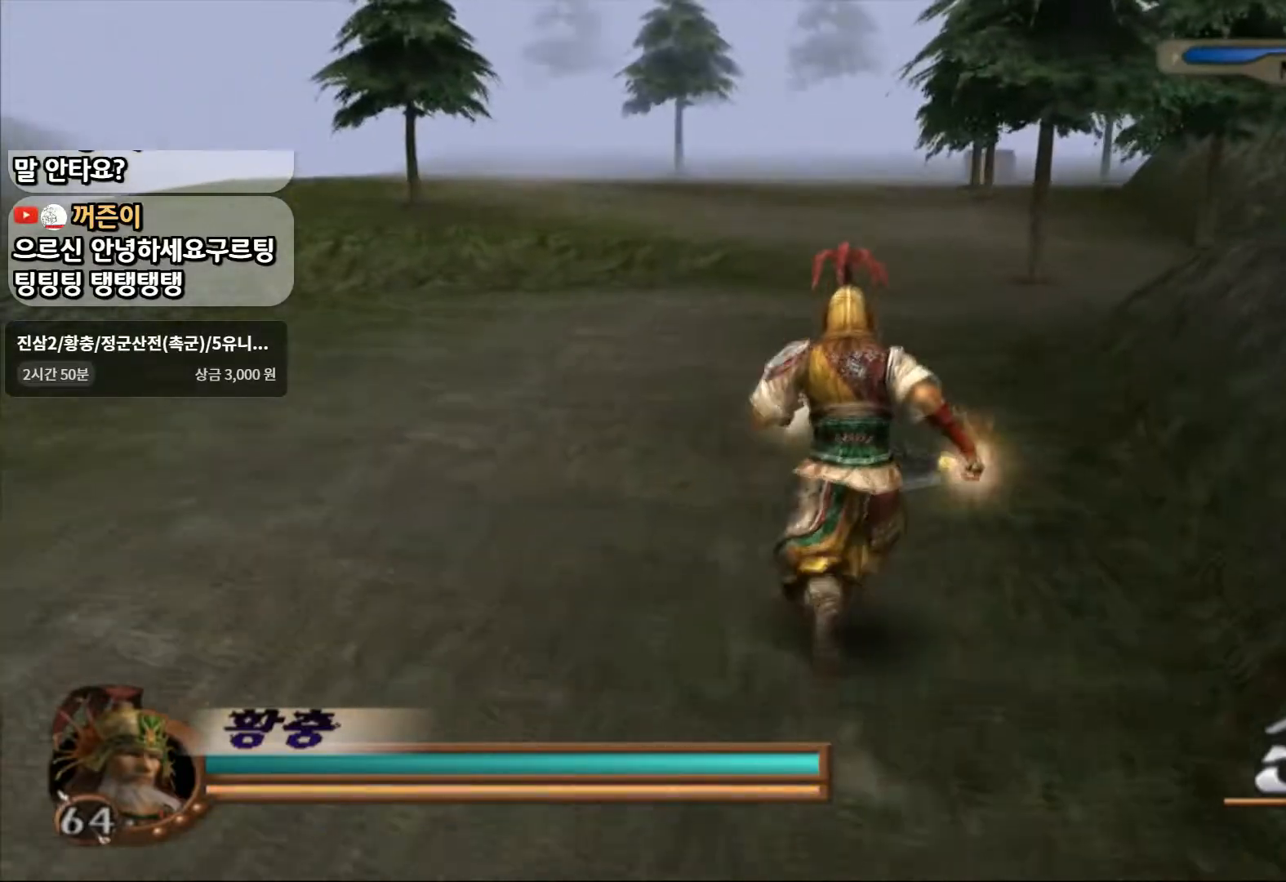
{"buttons": [], "left_stick": "up", "right_stick": "center", "events": []}
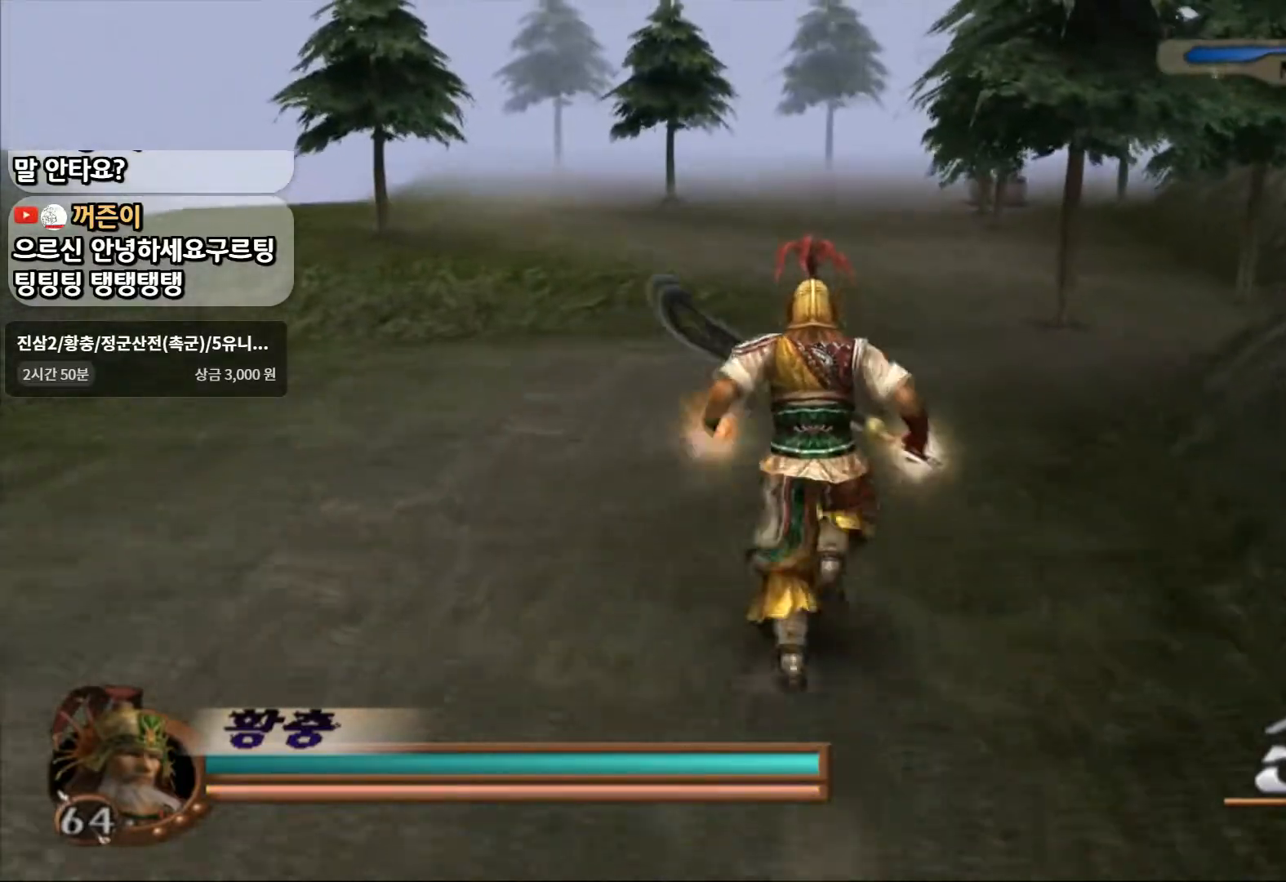
{"buttons": [], "left_stick": "up", "right_stick": "center", "events": []}
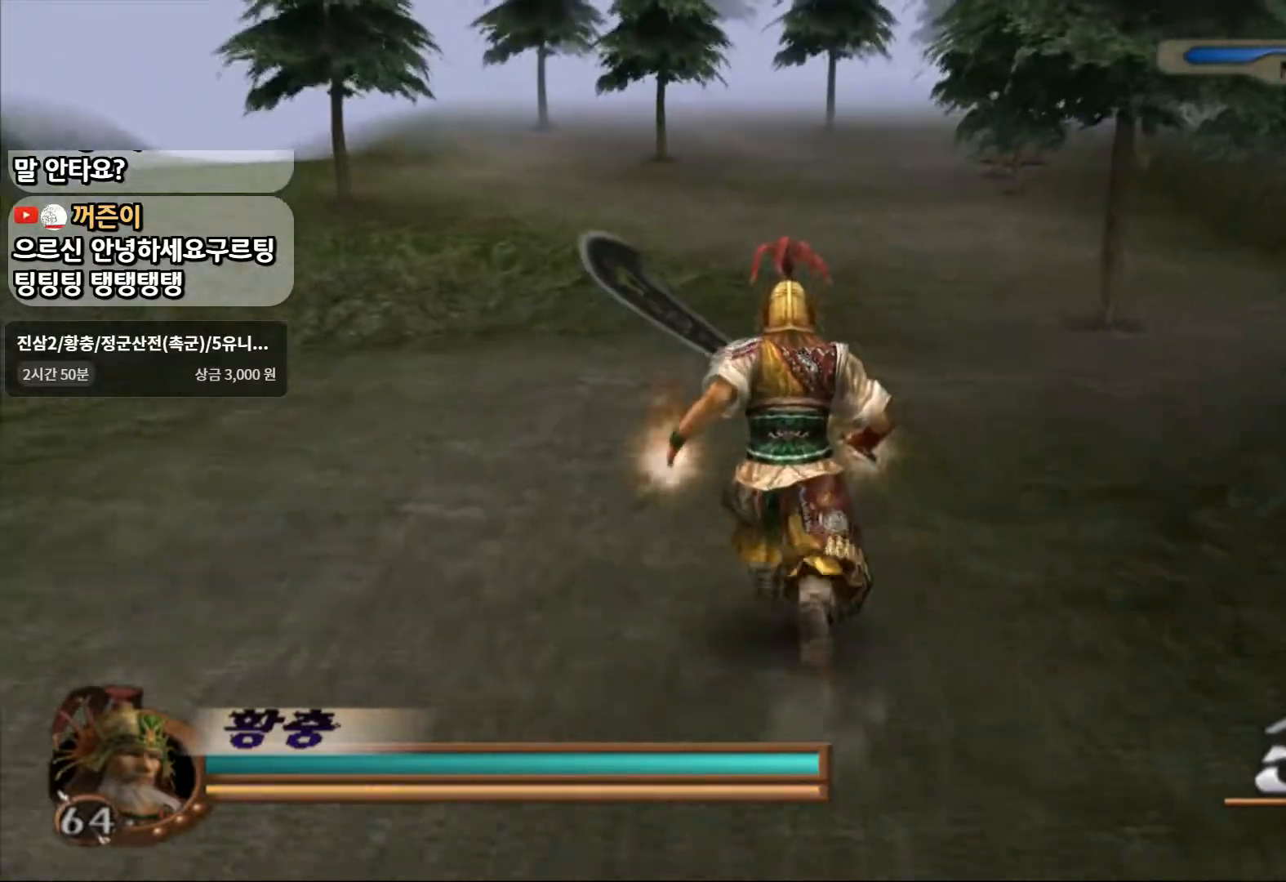
{"buttons": [], "left_stick": "up", "right_stick": "center", "events": []}
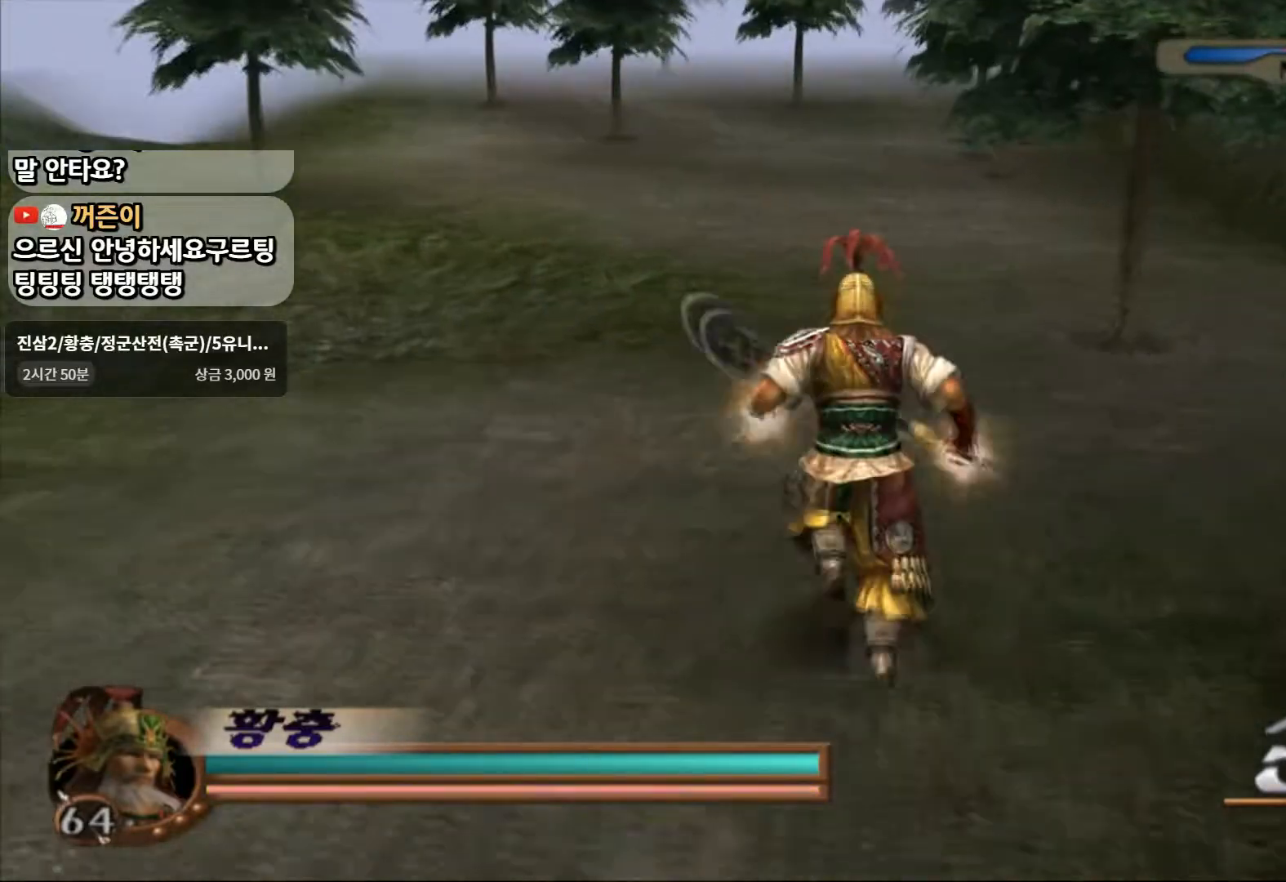
{"buttons": [], "left_stick": "up", "right_stick": "center", "events": []}
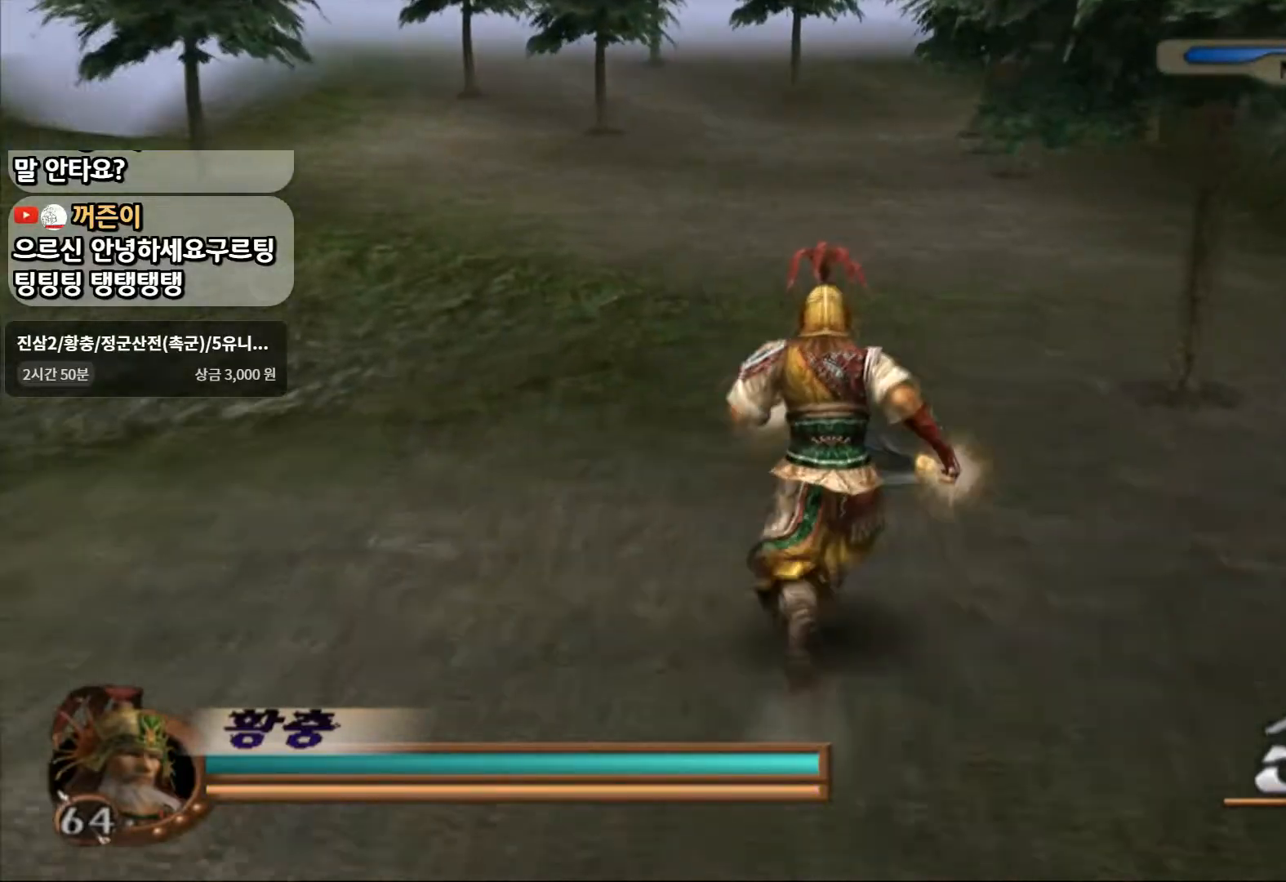
{"buttons": [], "left_stick": "up", "right_stick": "center", "events": []}
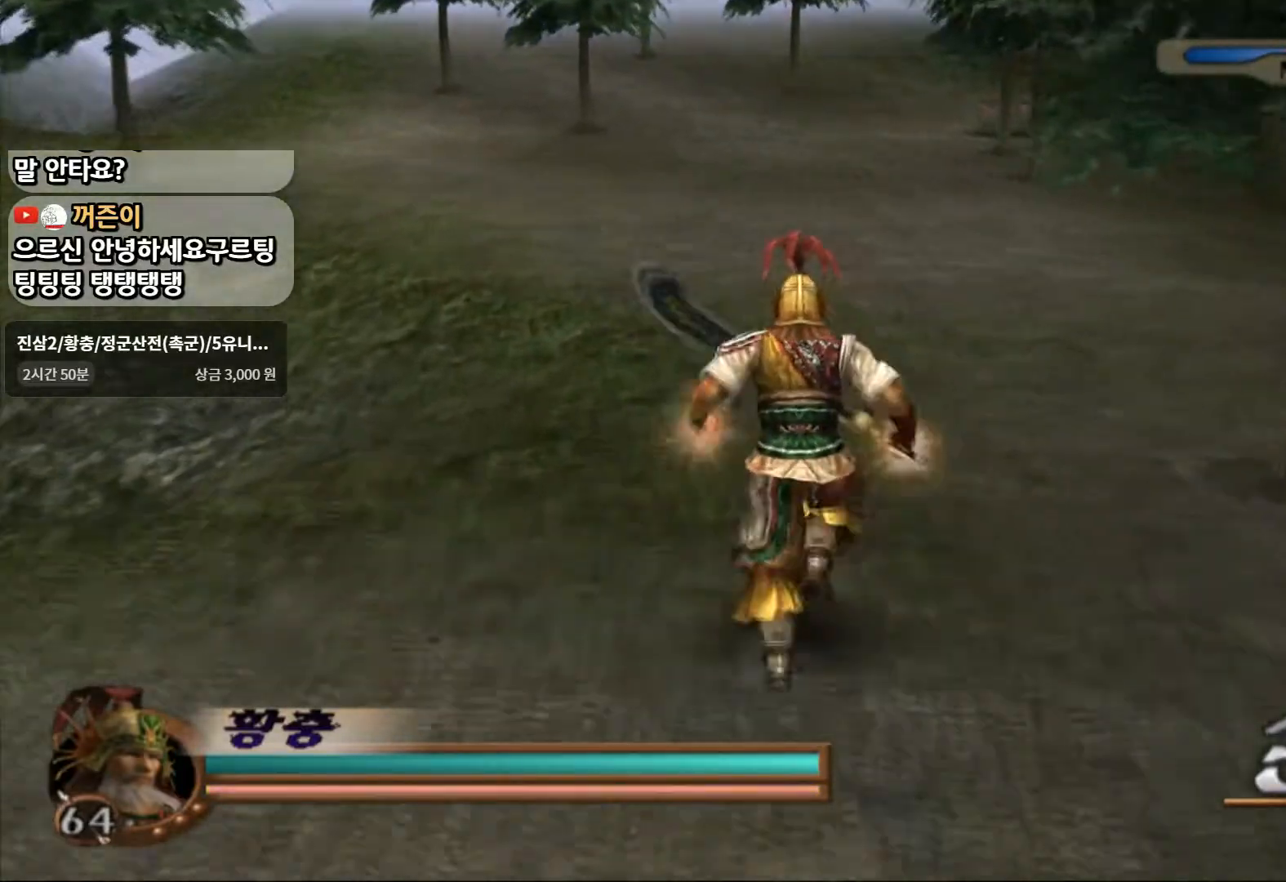
{"buttons": [], "left_stick": "up", "right_stick": "center", "events": []}
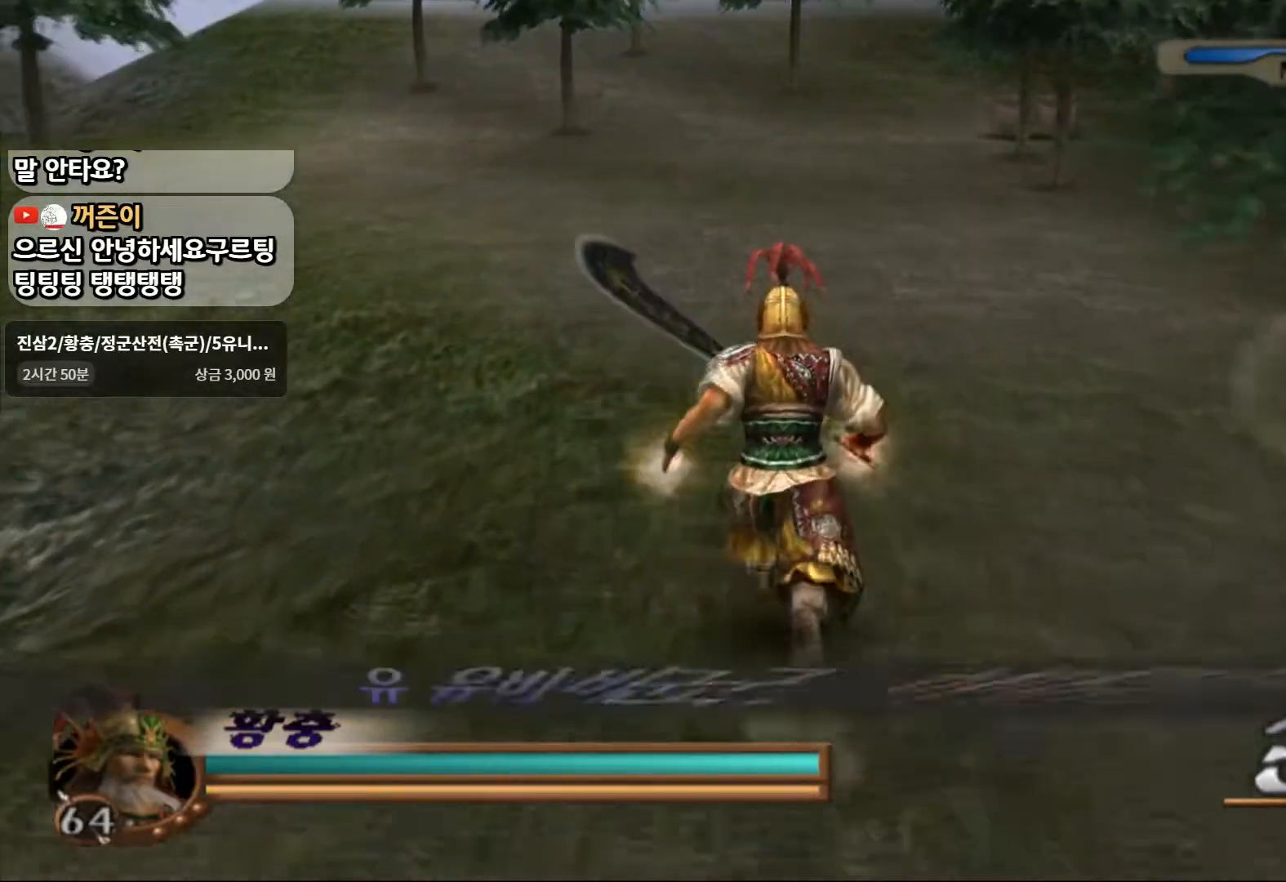
{"buttons": [], "left_stick": "up", "right_stick": "center", "events": []}
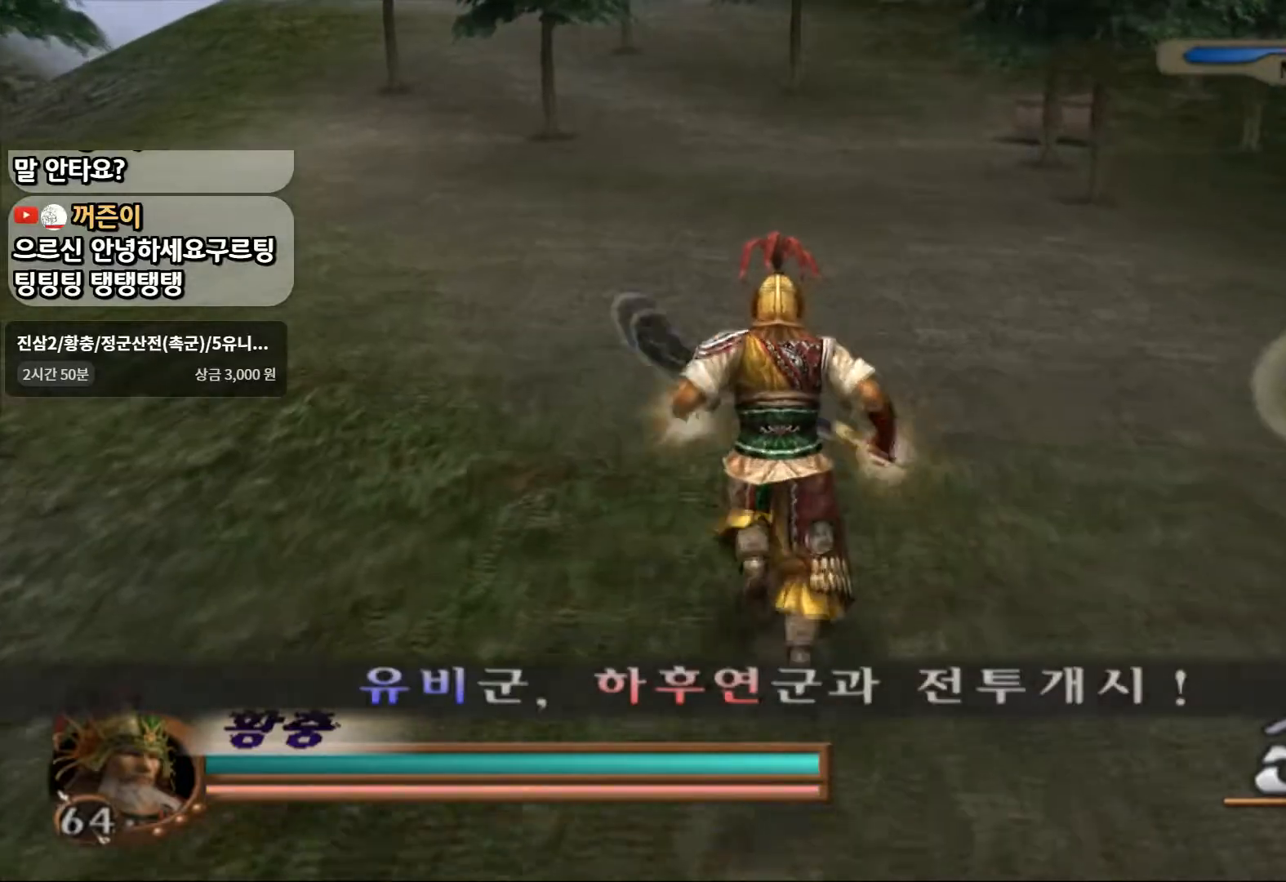
{"buttons": [], "left_stick": "up", "right_stick": "center", "events": []}
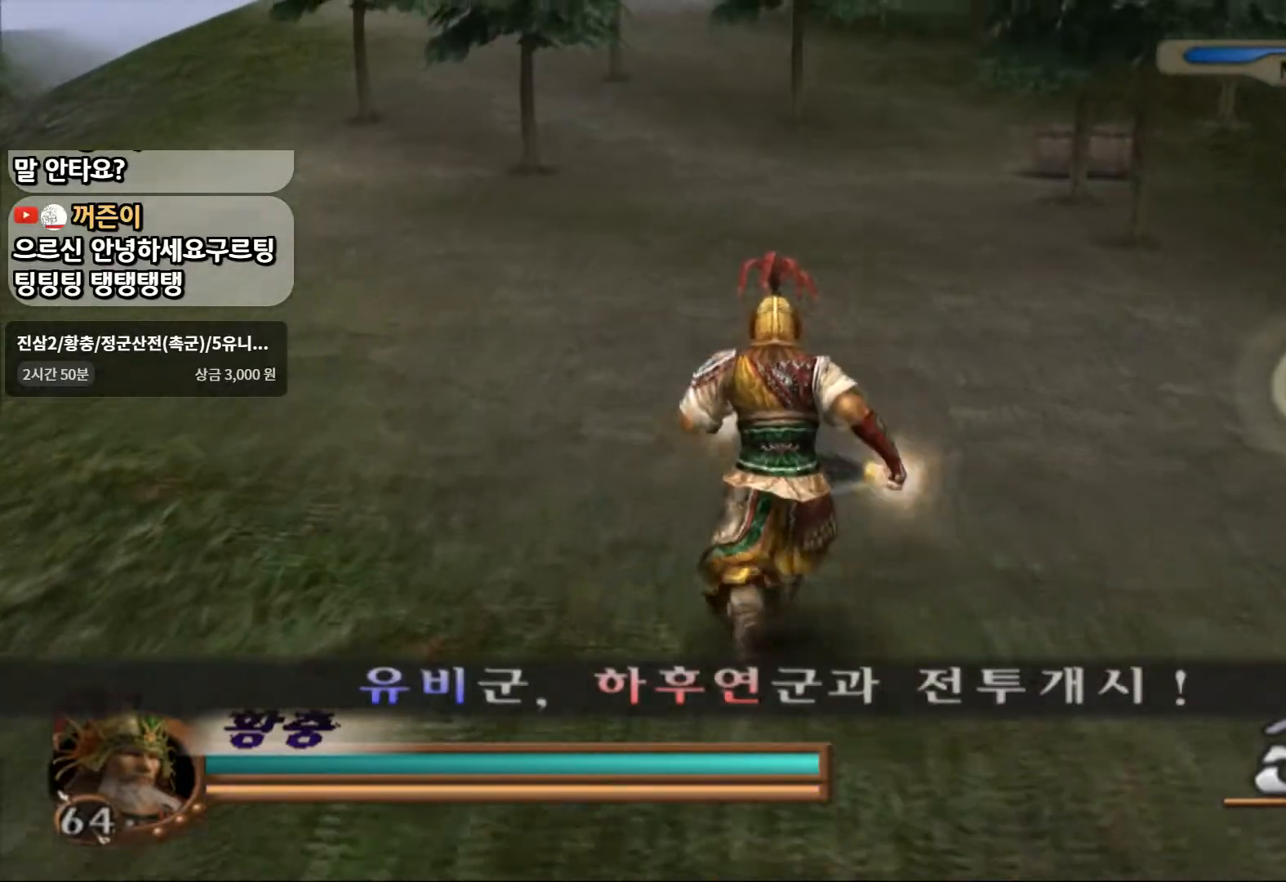
{"buttons": [], "left_stick": "up", "right_stick": "center", "events": []}
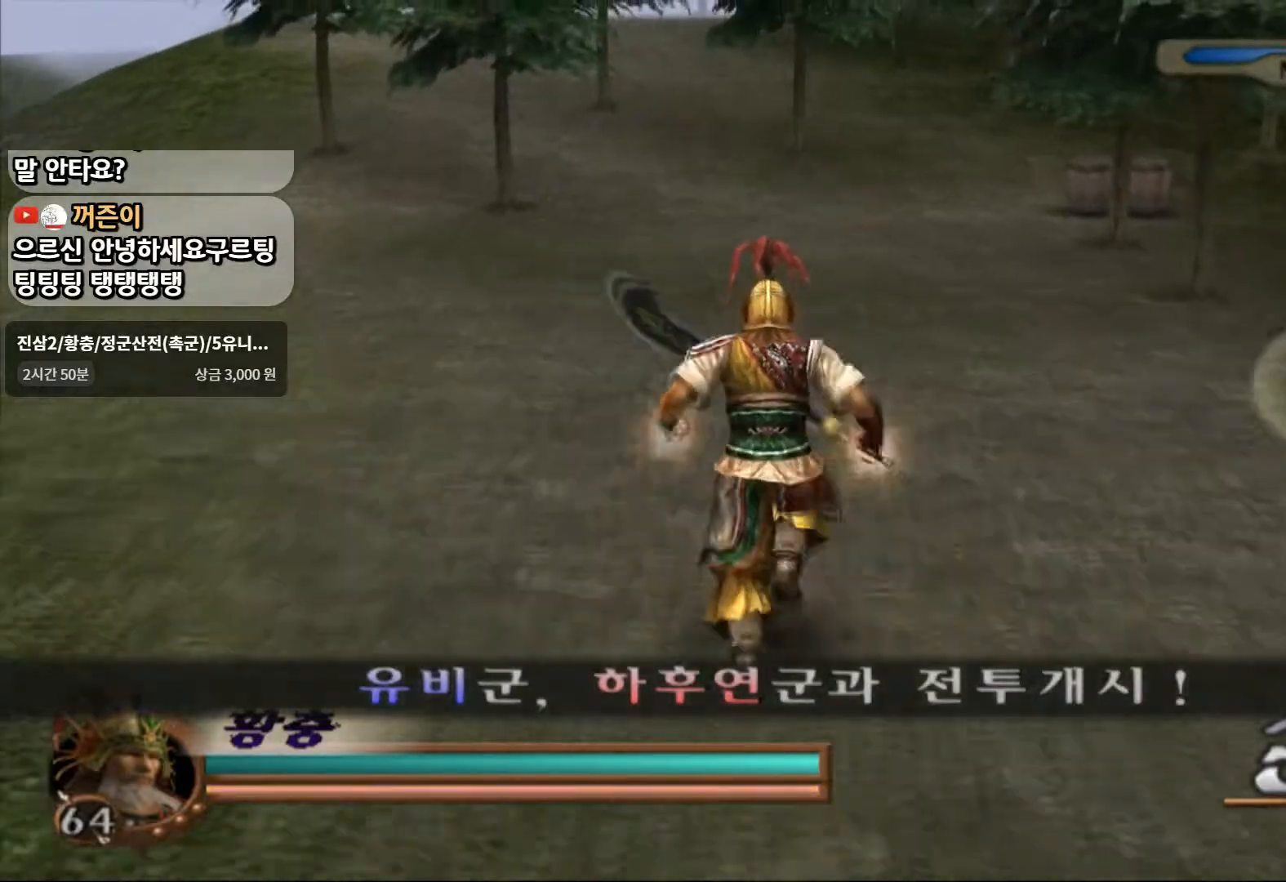
{"buttons": [], "left_stick": "up", "right_stick": "center", "events": []}
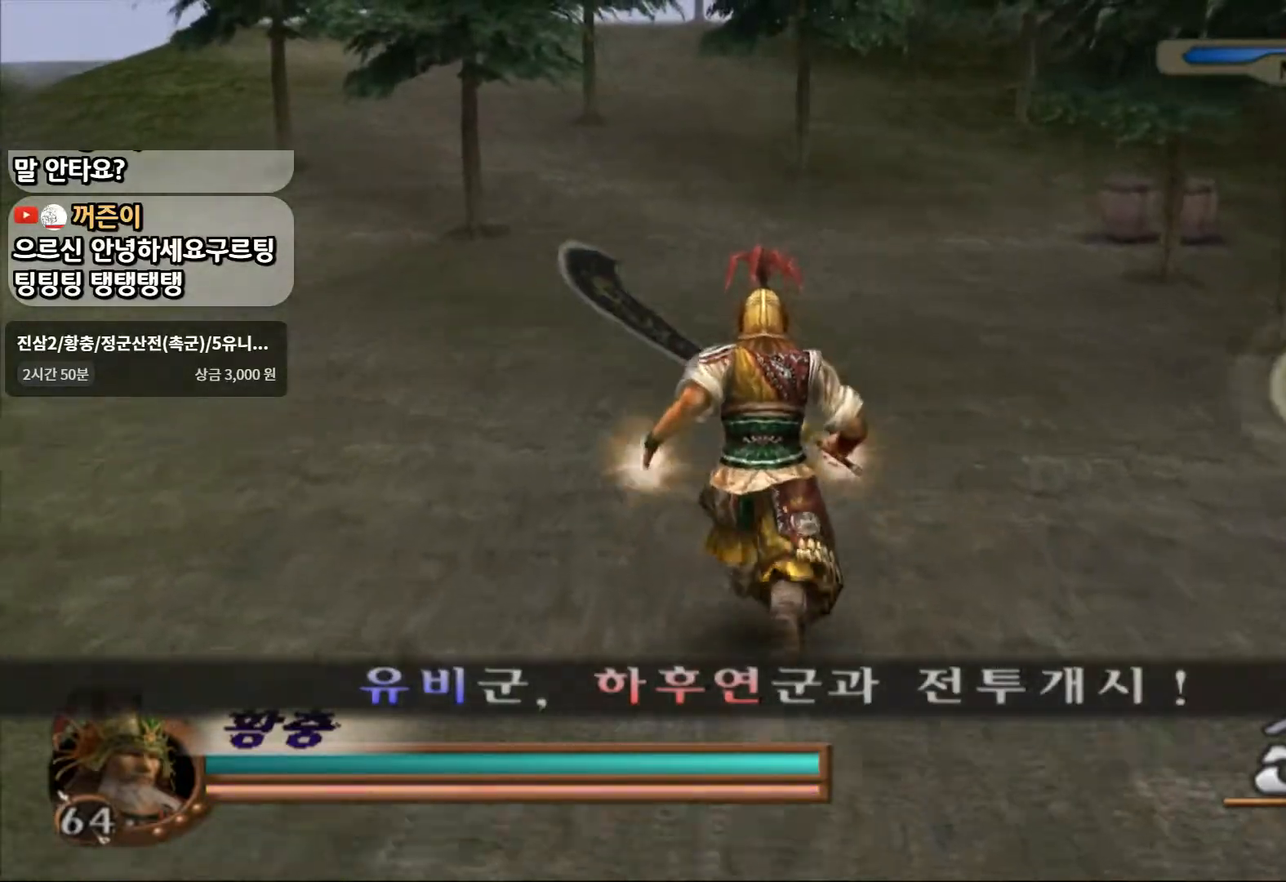
{"buttons": [], "left_stick": "up", "right_stick": "center", "events": []}
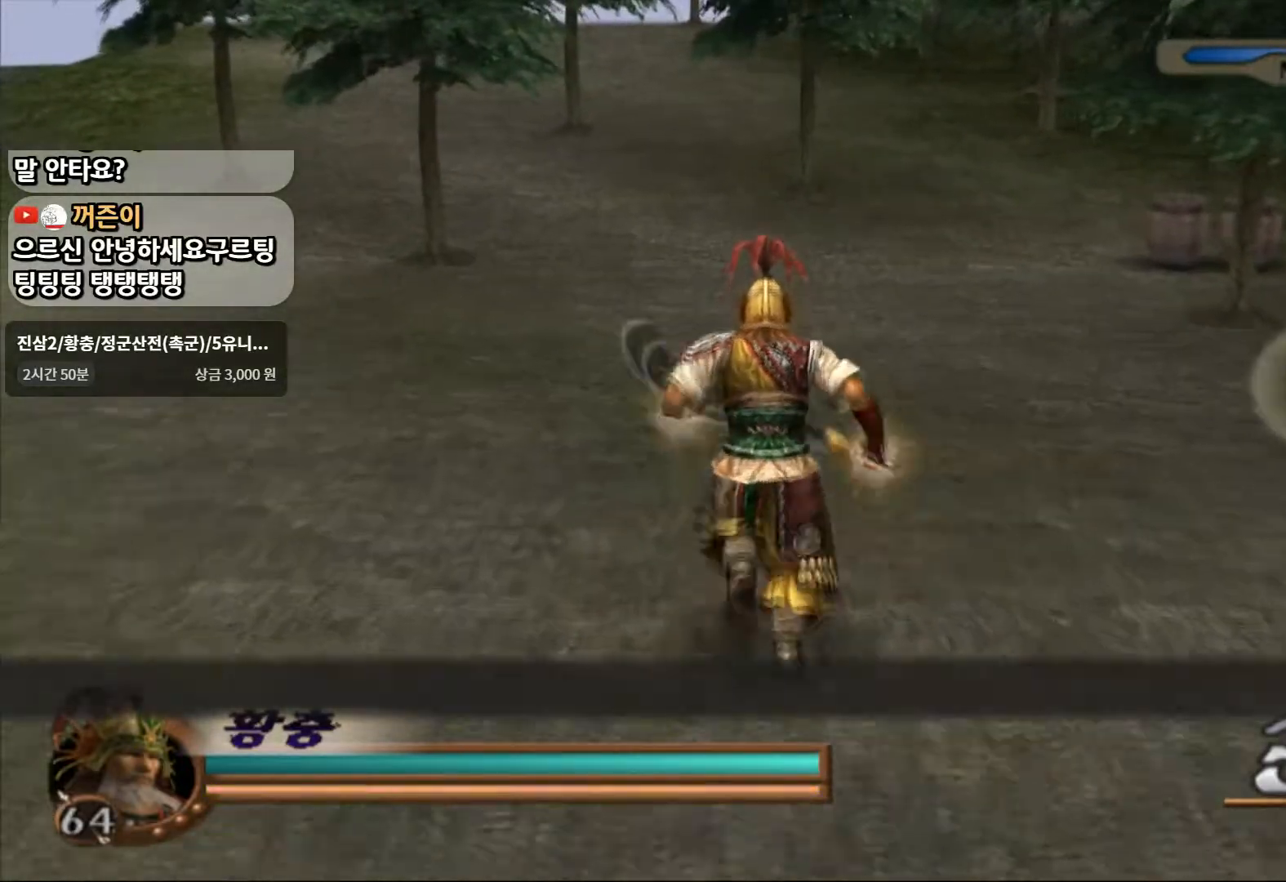
{"buttons": [], "left_stick": "up", "right_stick": "center", "events": []}
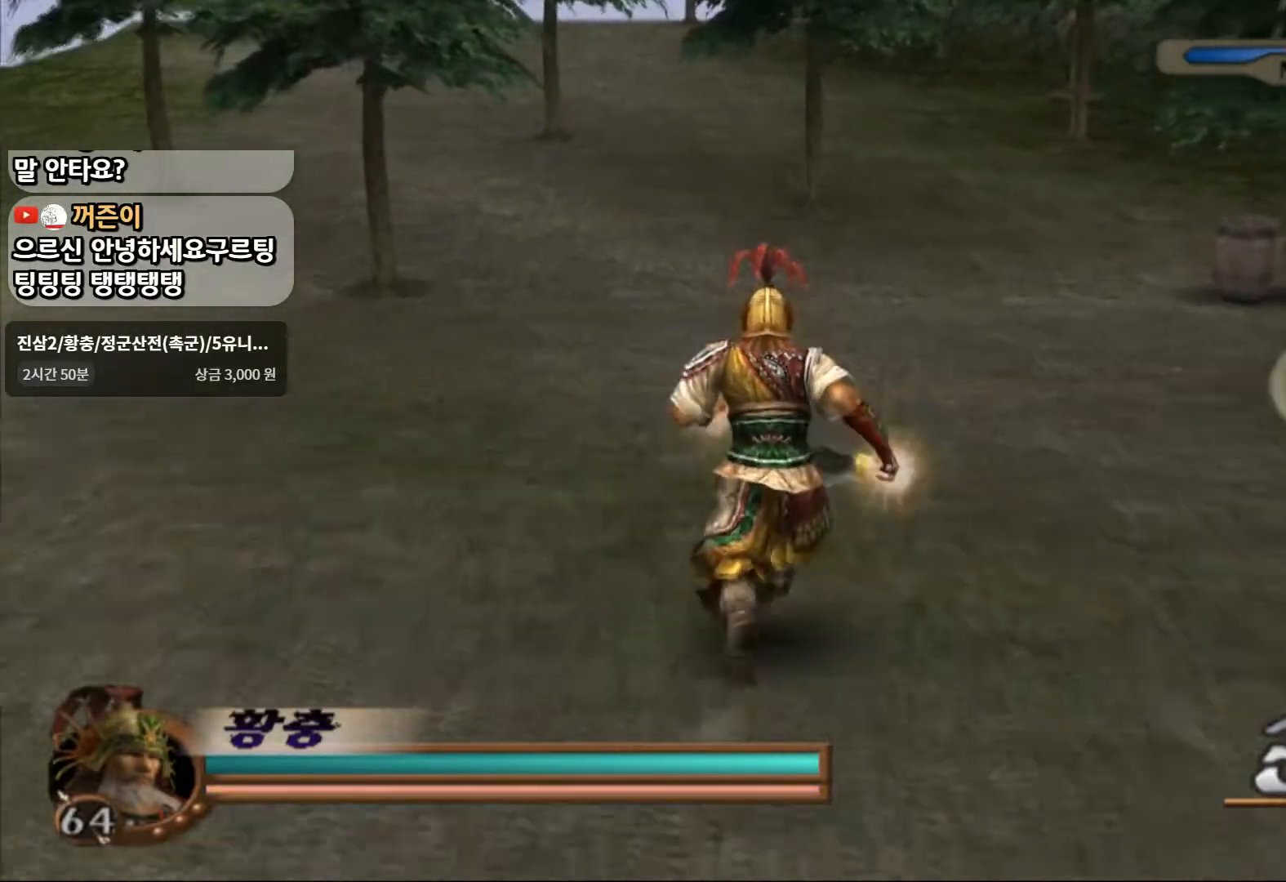
{"buttons": [], "left_stick": "up", "right_stick": "center", "events": []}